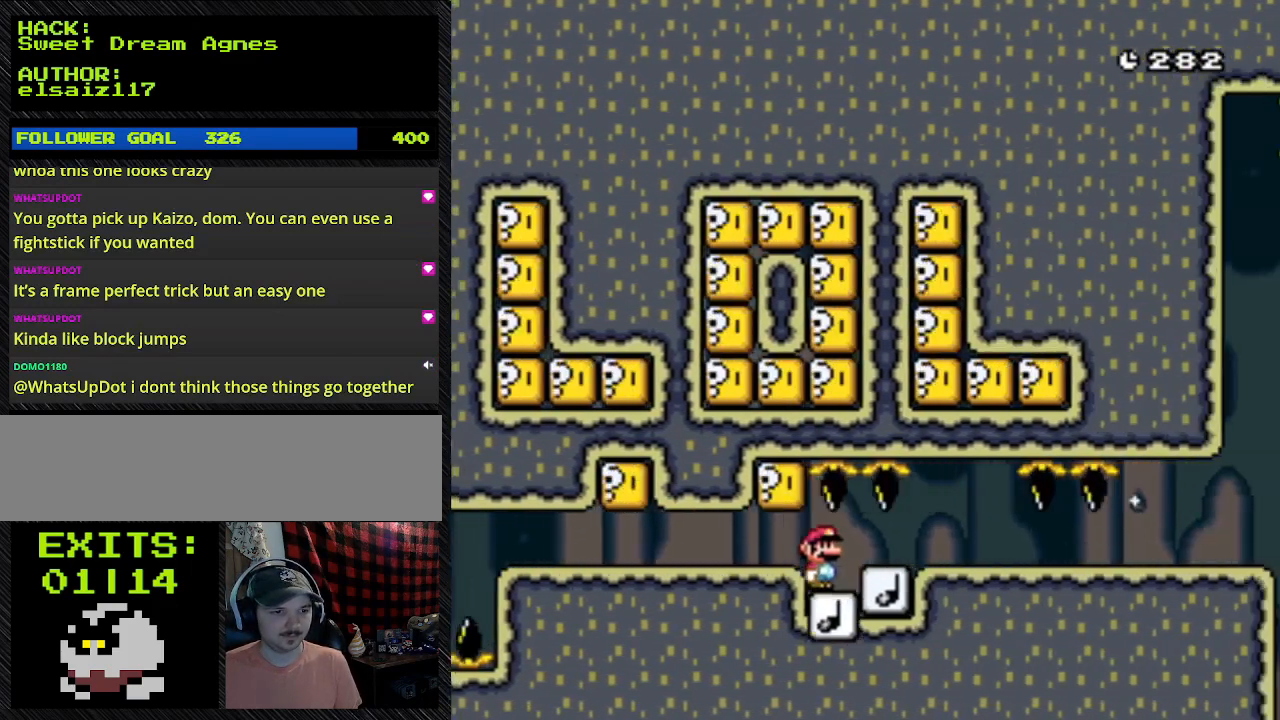
Gameplay with a controller (Nintendo layout); each line is a JSON object with the inputs held at the frame after it. "events" lists button and stick changes between this image and that frame as [ms after this image, input, new state], when the widget could be followed in between. Not read: DPAD_RIGHT L3 R3.
{"buttons": ["A", "Y"], "events": []}
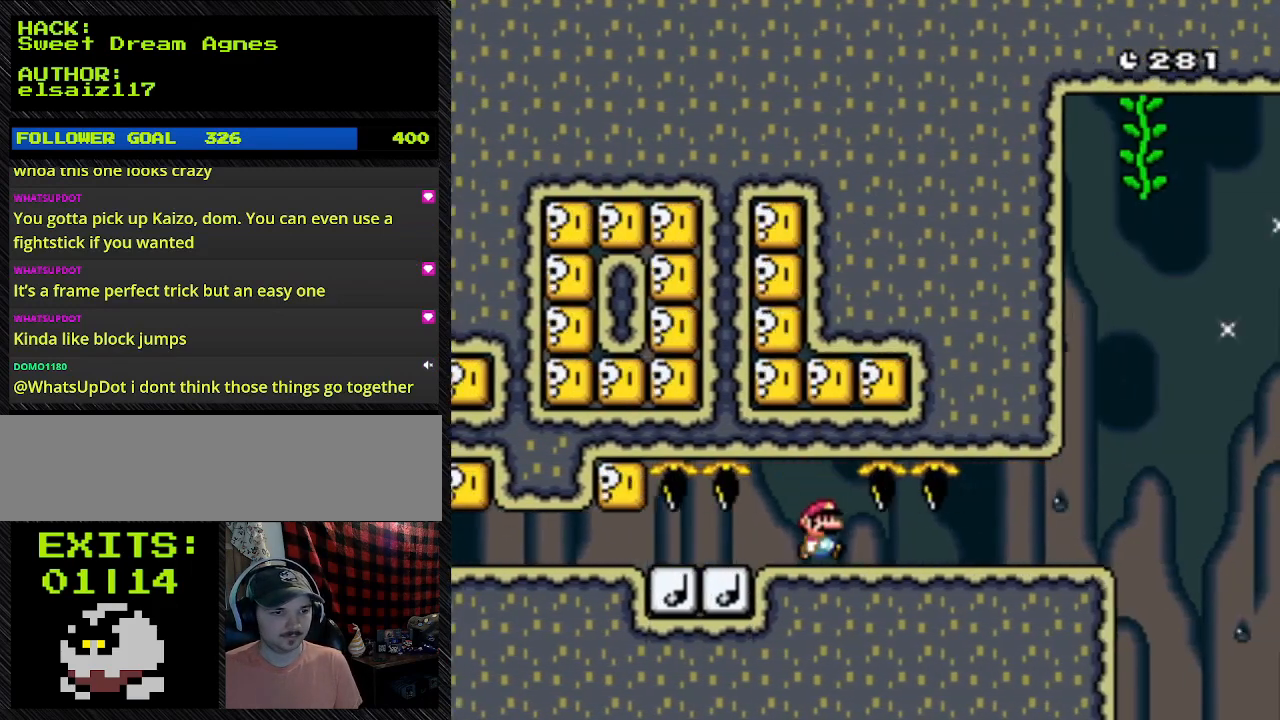
{"buttons": ["A", "Y", "DPAD_LEFT"], "events": [[233, "DPAD_LEFT", "down"]]}
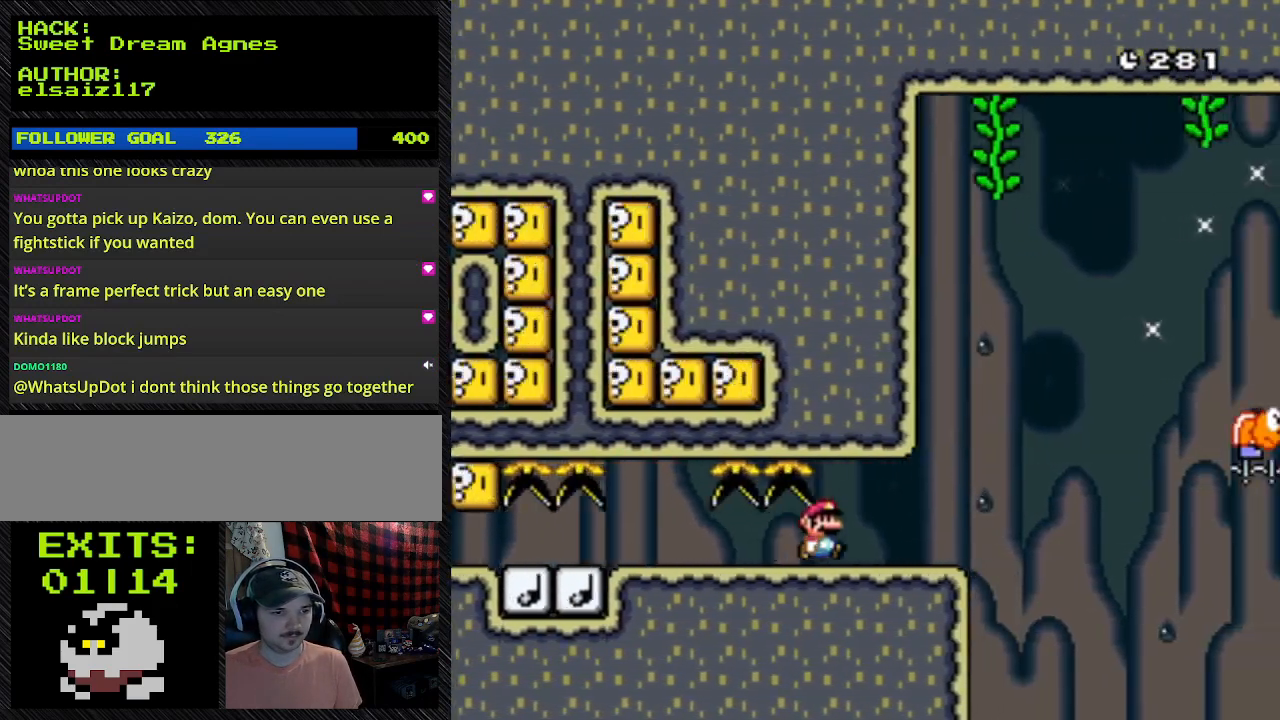
{"buttons": ["A", "Y"], "events": [[400, "DPAD_LEFT", "up"]]}
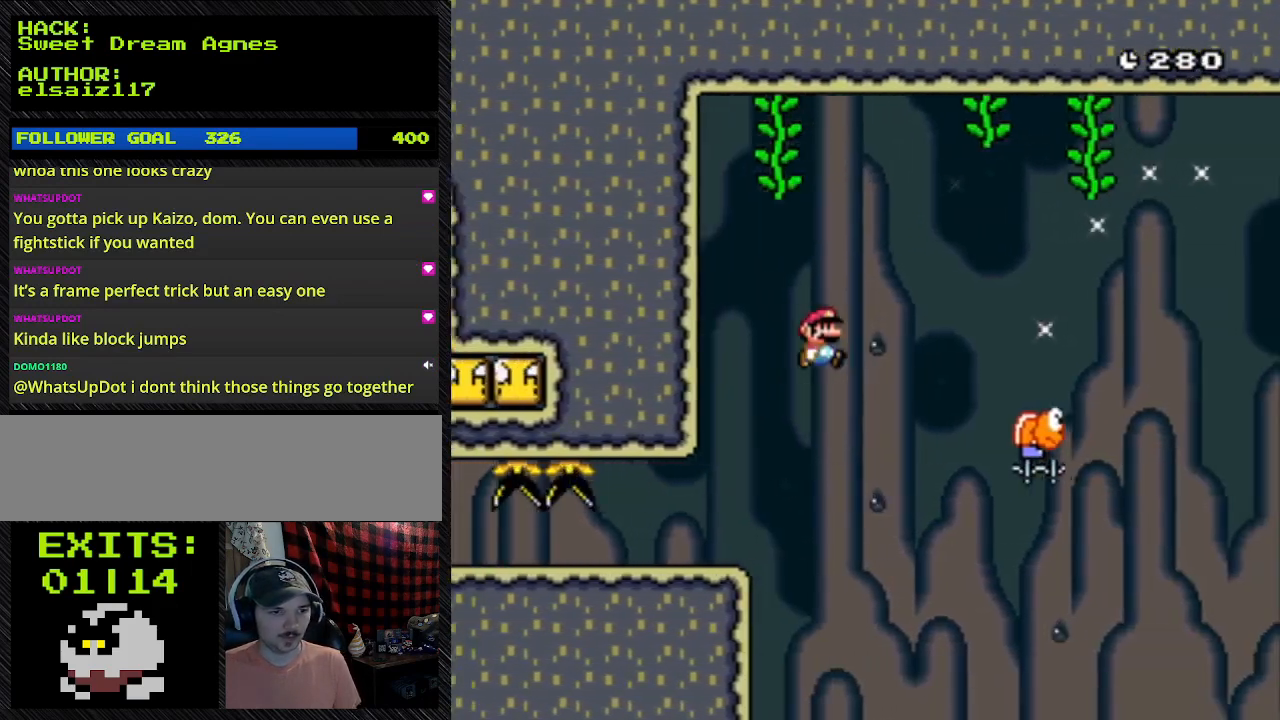
{"buttons": ["B", "Y"], "events": [[133, "A", "up"], [500, "B", "down"]]}
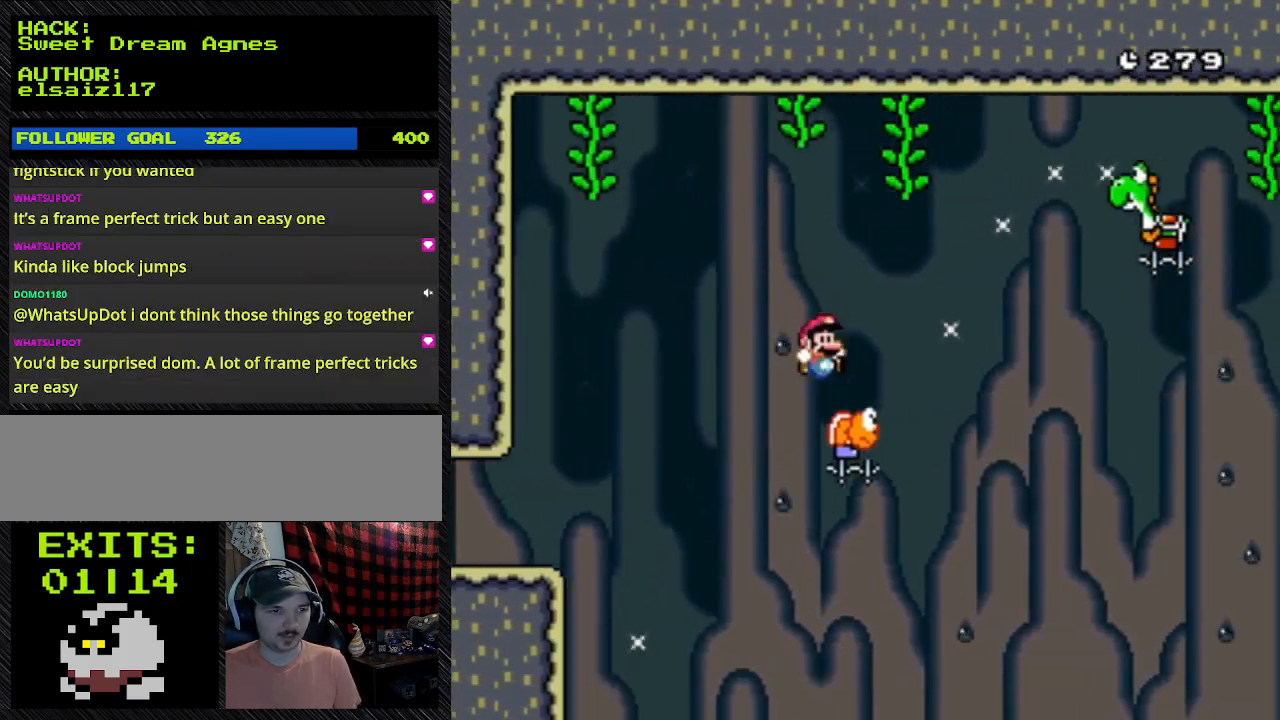
{"buttons": ["B", "Y", "DPAD_UP"], "events": [[367, "DPAD_UP", "down"]]}
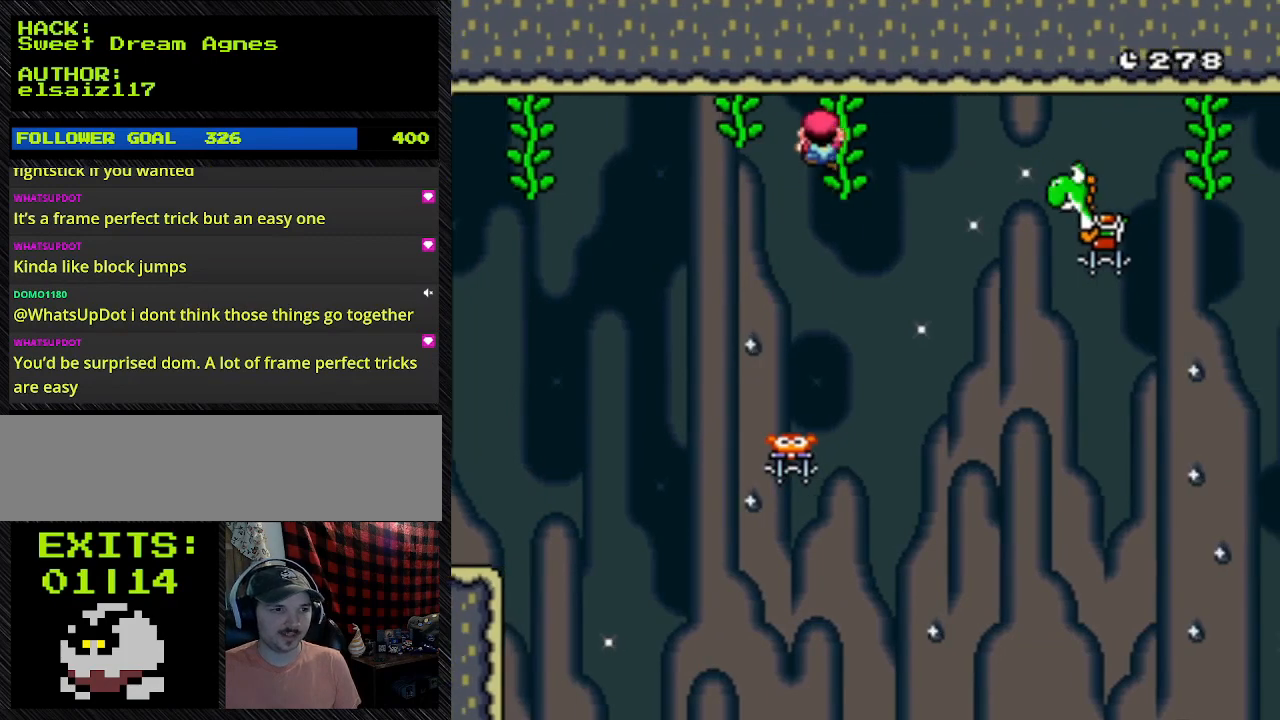
{"buttons": ["B", "Y", "DPAD_UP"], "events": []}
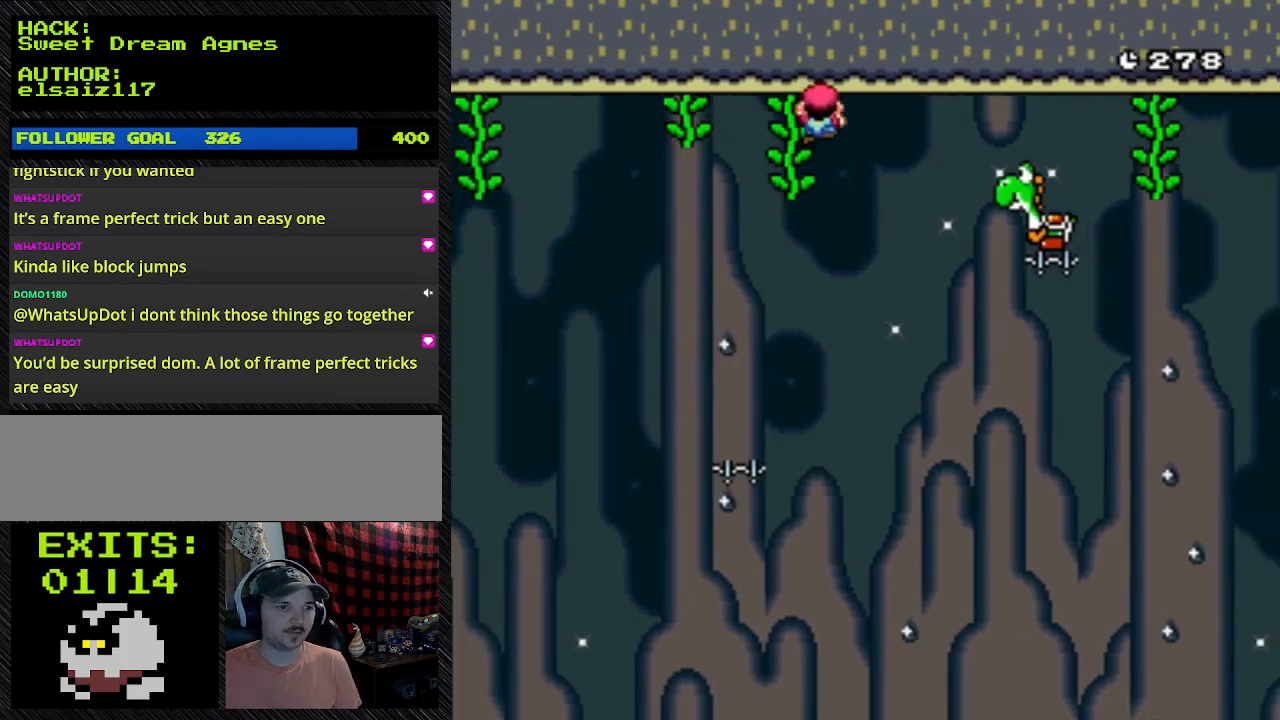
{"buttons": ["B", "Y"], "events": [[133, "DPAD_UP", "up"]]}
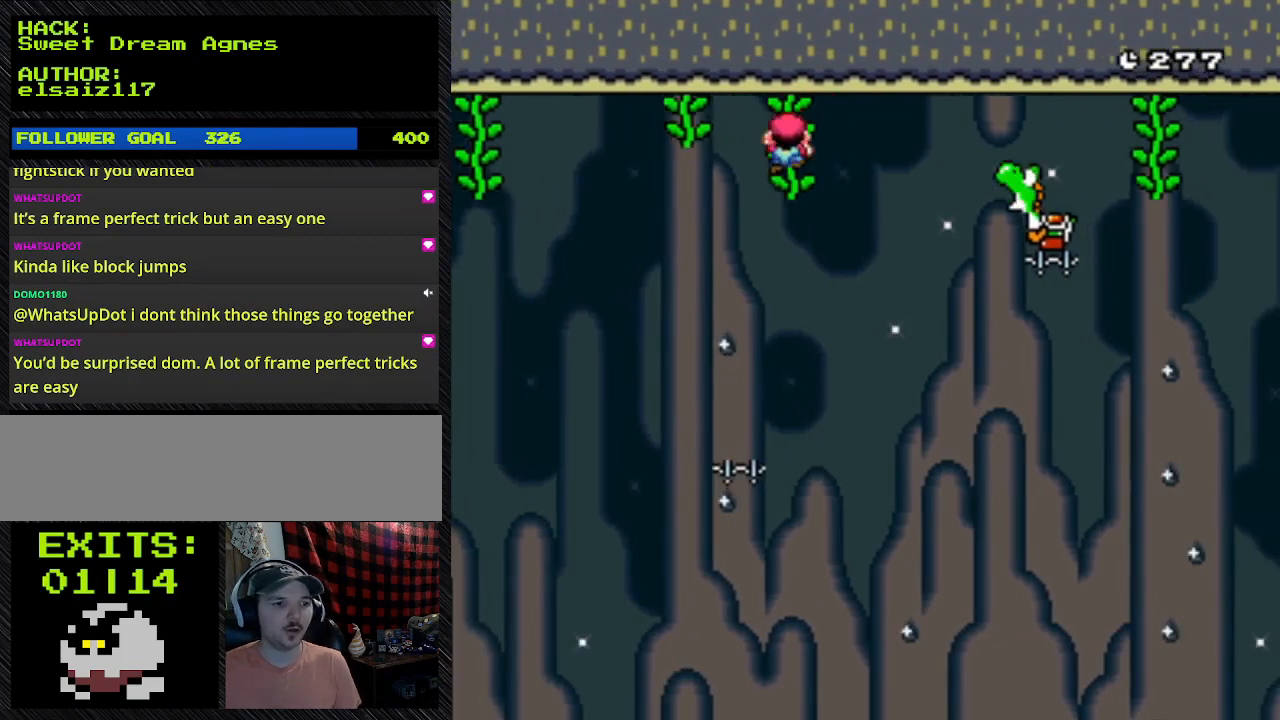
{"buttons": ["Y"], "events": [[67, "B", "up"], [67, "DPAD_LEFT", "down"], [500, "DPAD_LEFT", "up"]]}
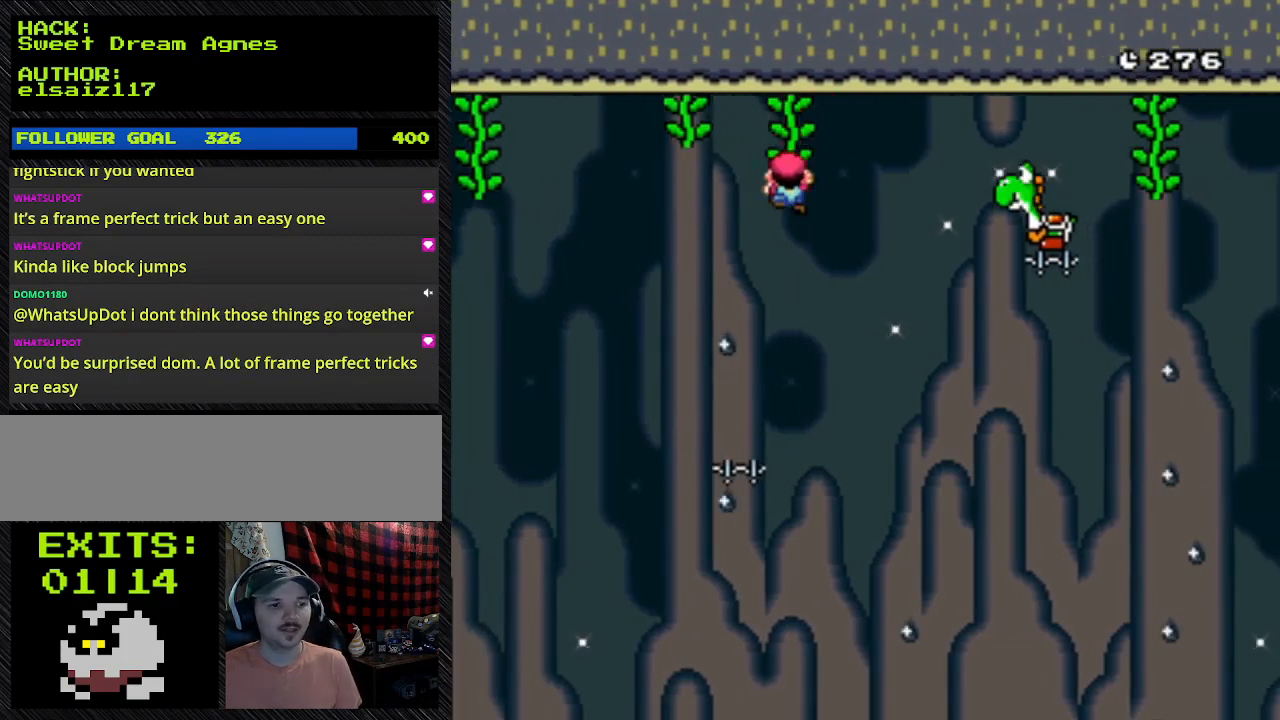
{"buttons": ["Y"], "events": []}
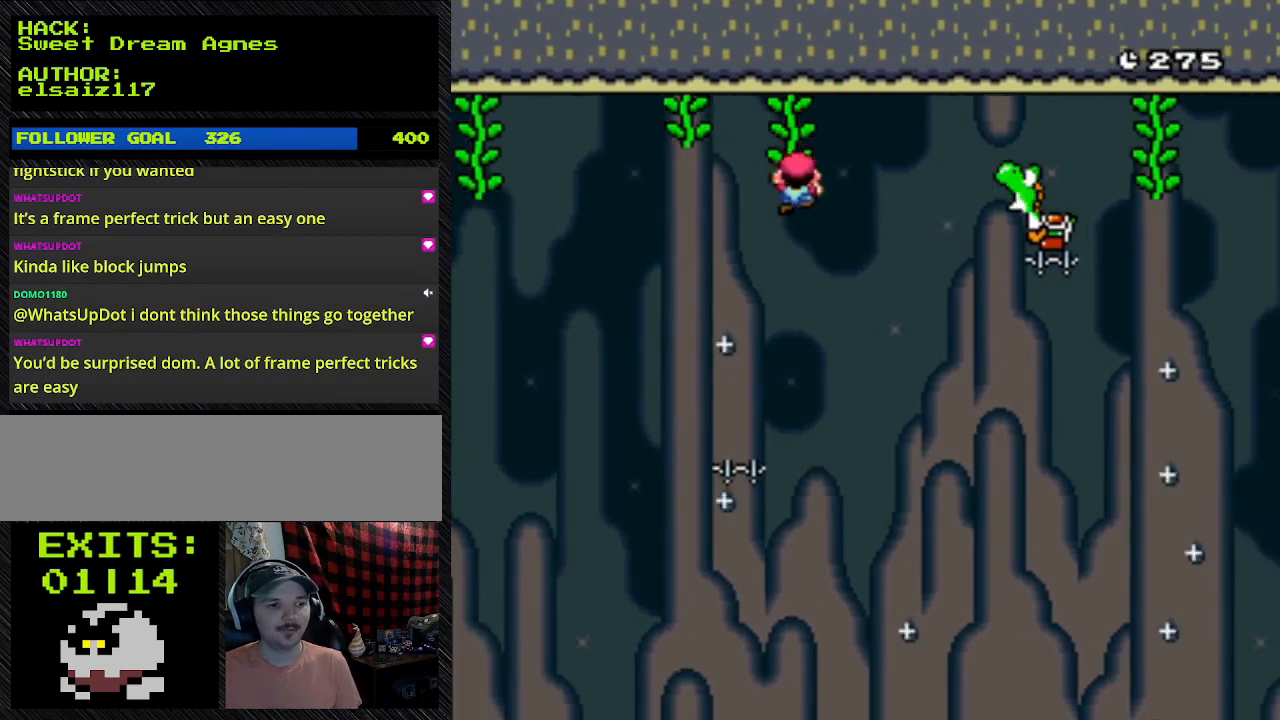
{"buttons": ["Y"], "events": []}
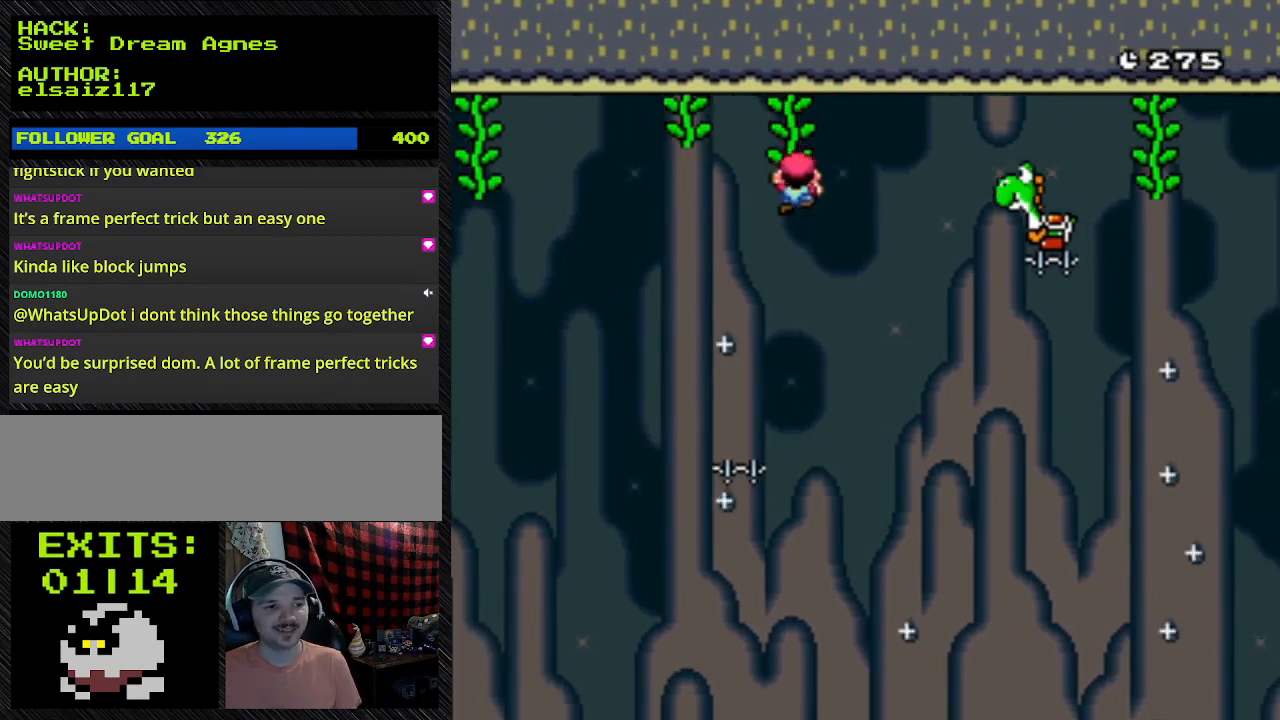
{"buttons": ["Y"], "events": []}
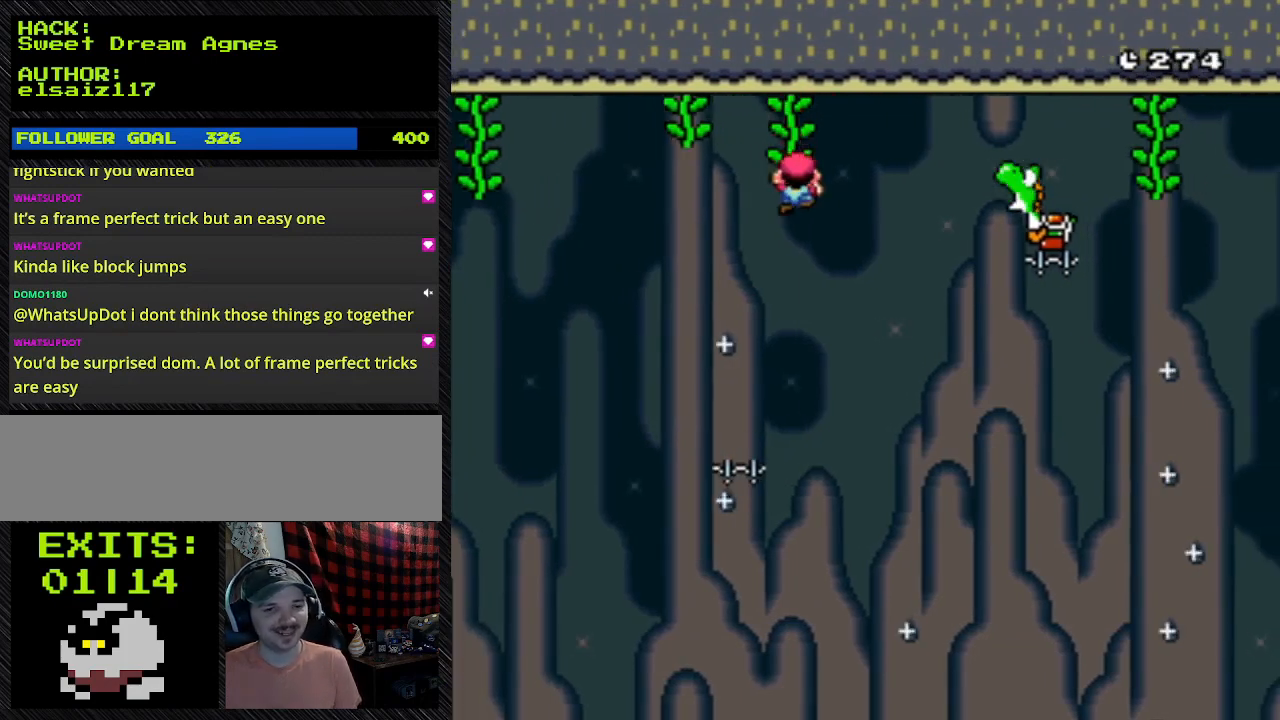
{"buttons": ["Y"], "events": []}
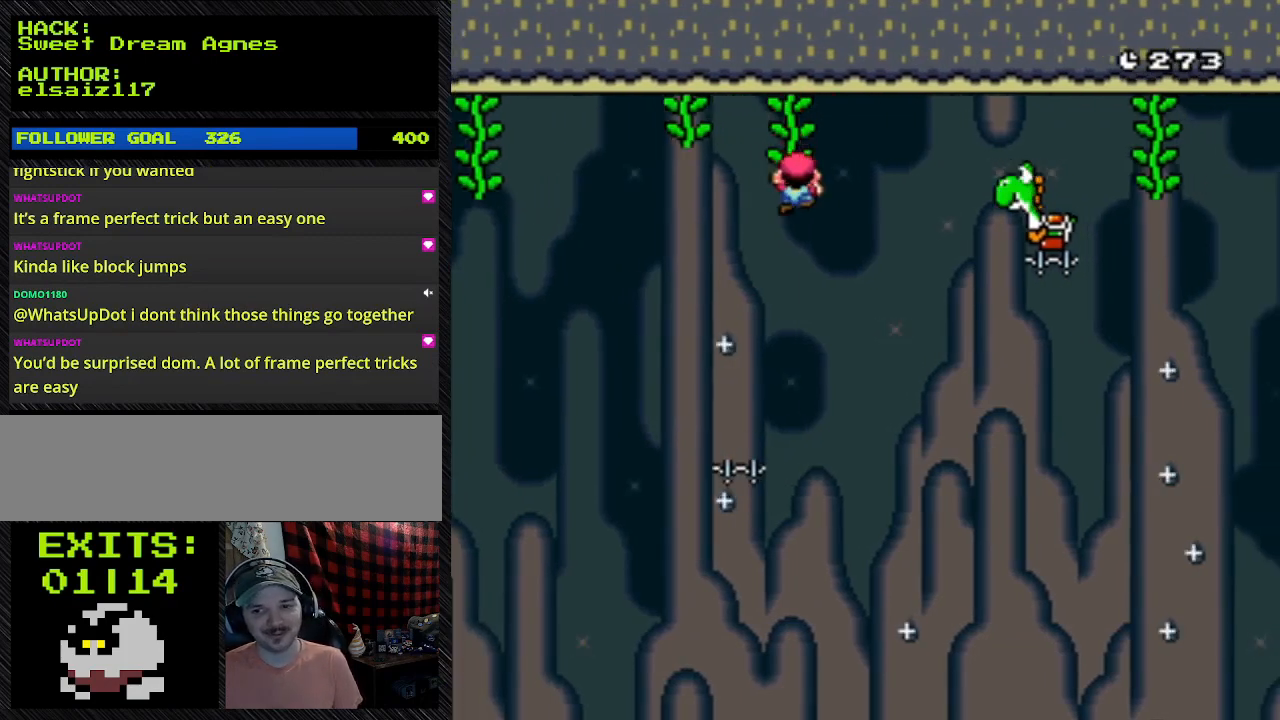
{"buttons": ["Y"], "events": []}
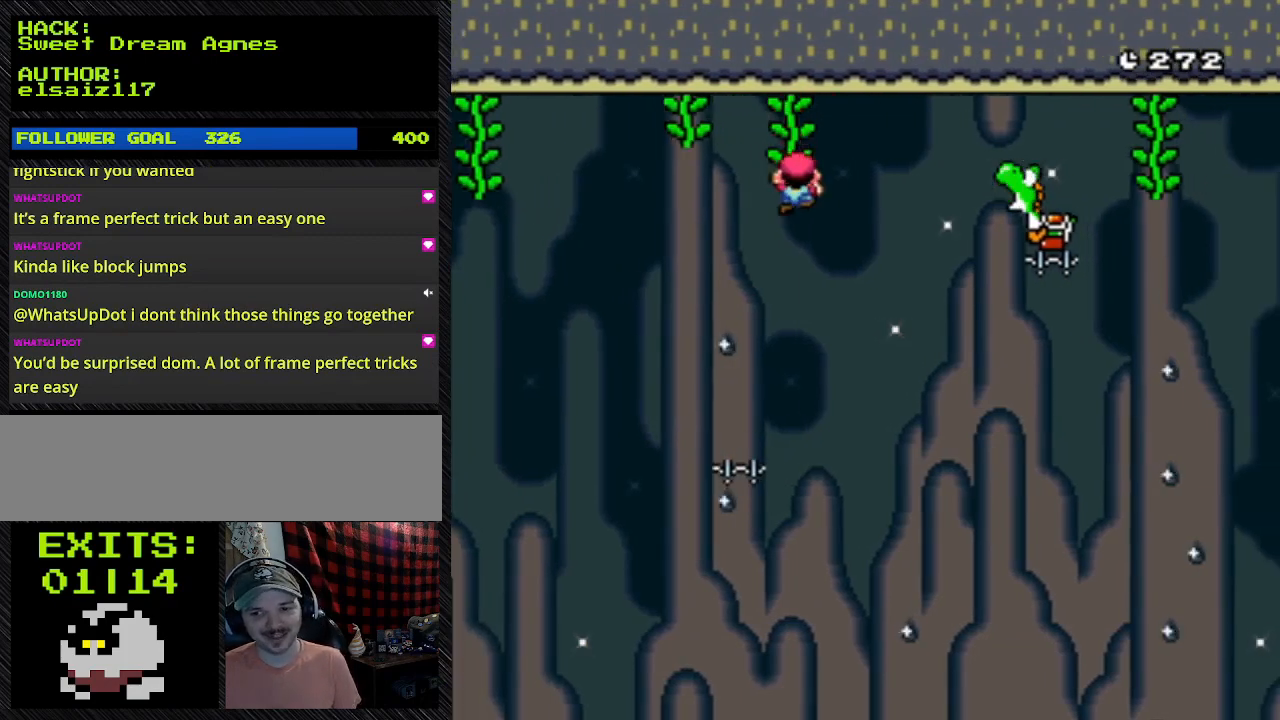
{"buttons": ["Y"], "events": []}
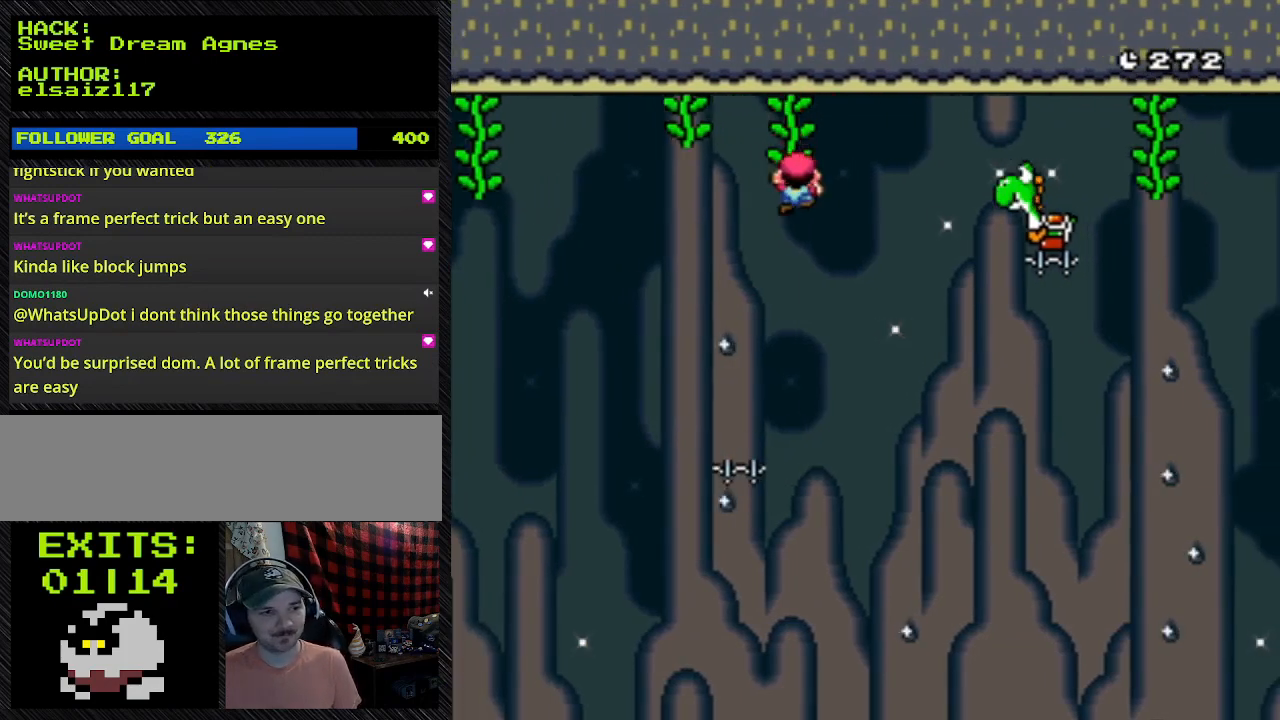
{"buttons": ["Y"], "events": []}
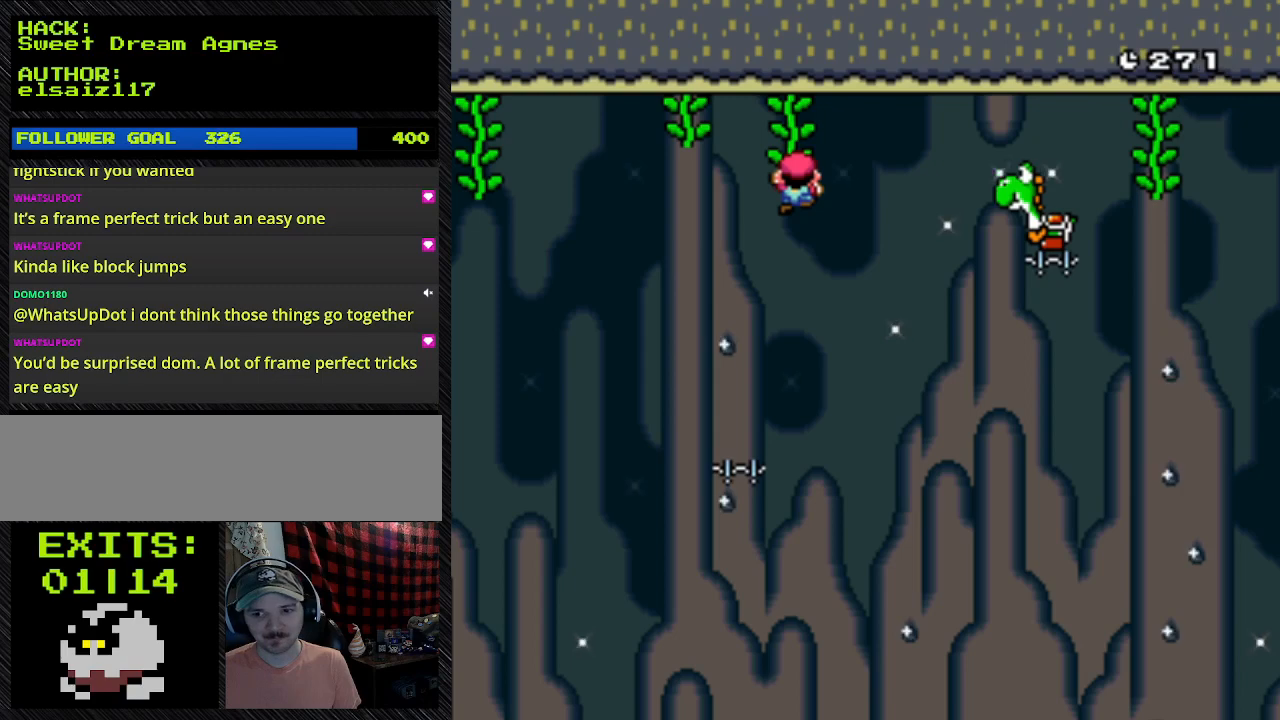
{"buttons": ["Y"], "events": []}
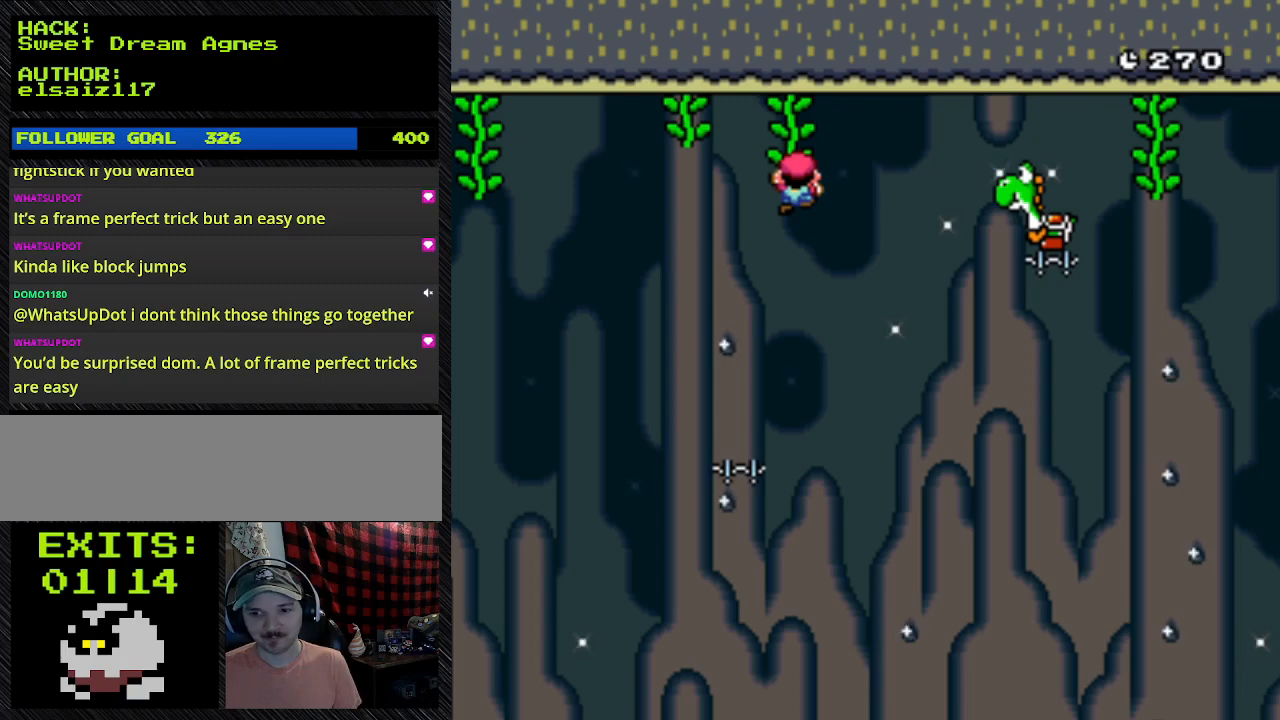
{"buttons": ["Y"], "events": []}
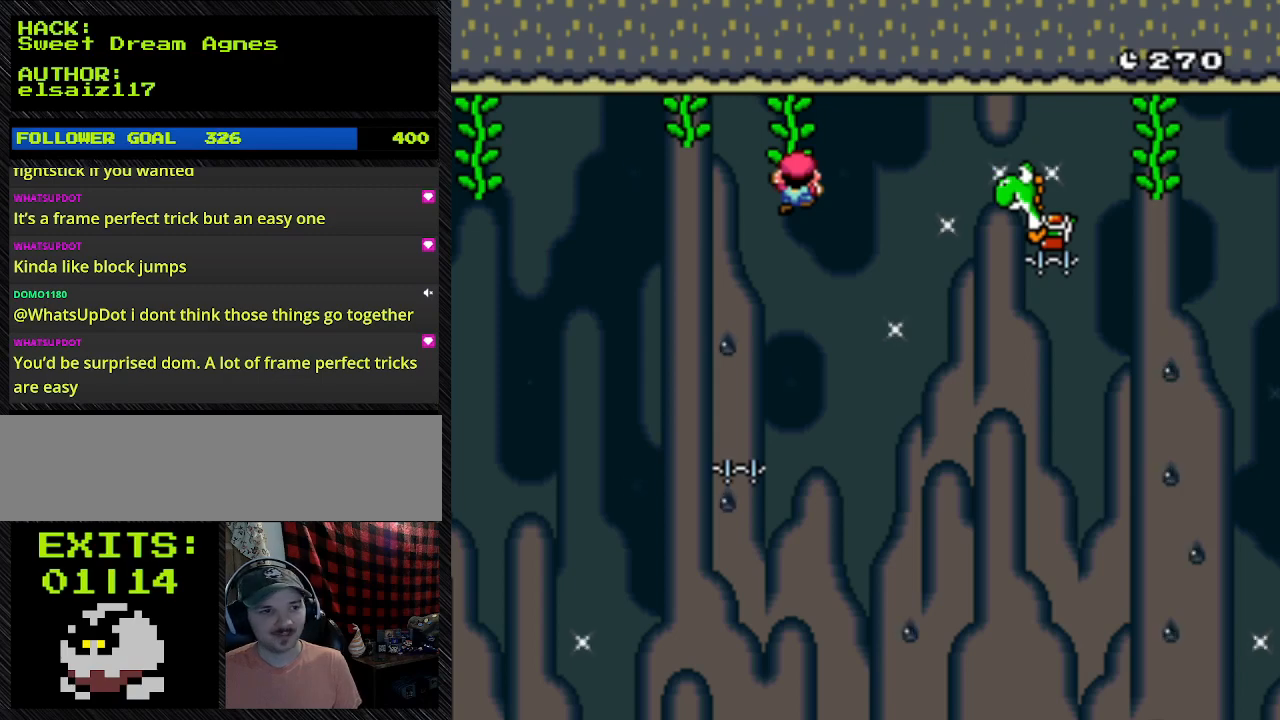
{"buttons": ["Y"], "events": []}
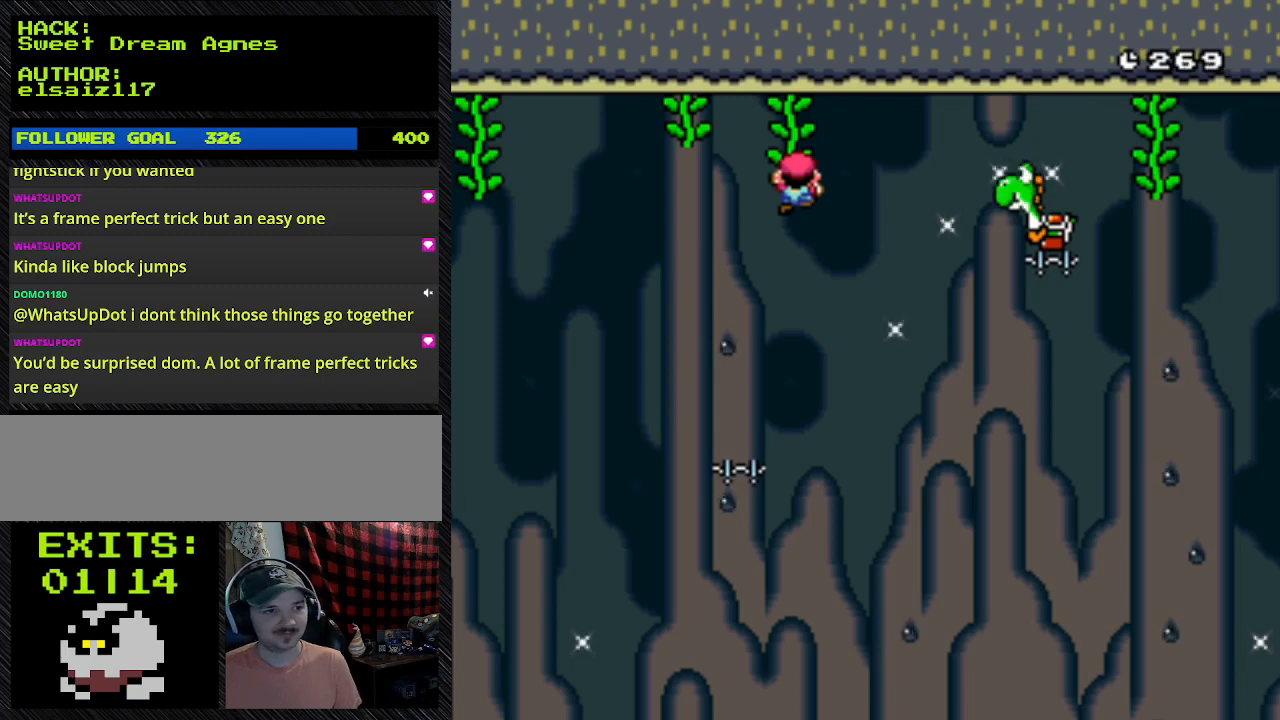
{"buttons": ["Y"], "events": []}
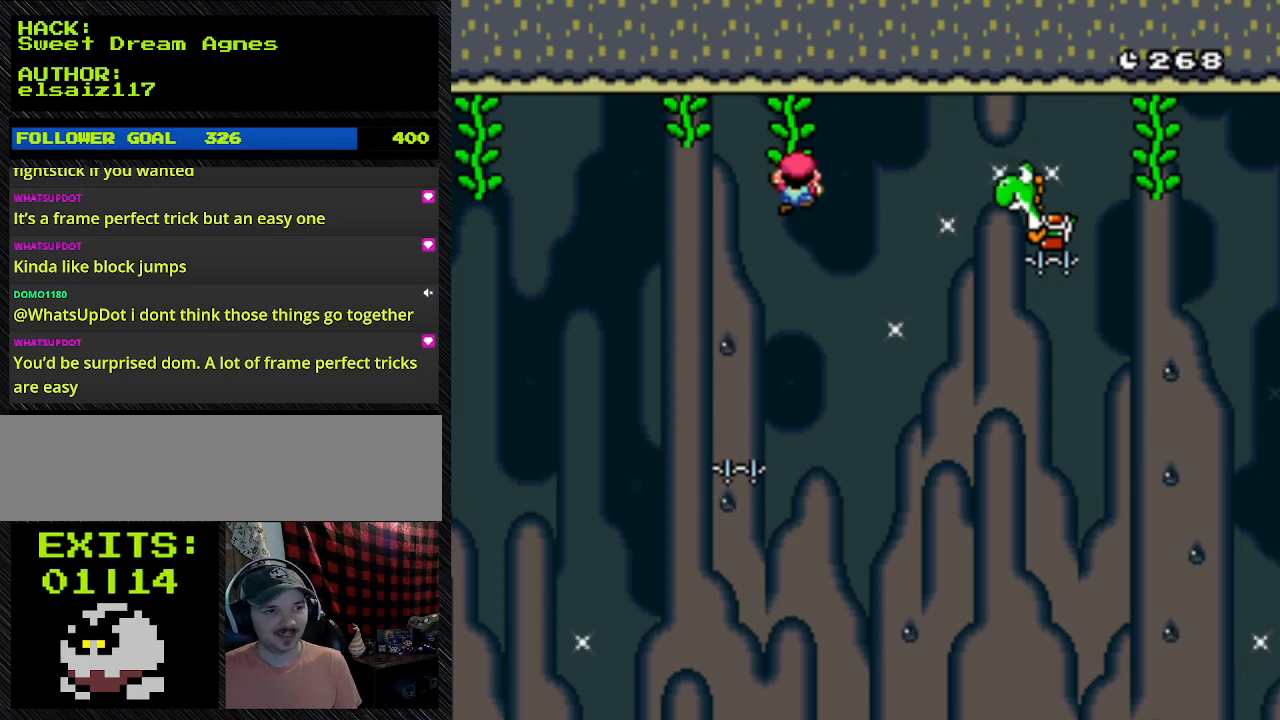
{"buttons": ["B", "Y"], "events": [[467, "B", "down"]]}
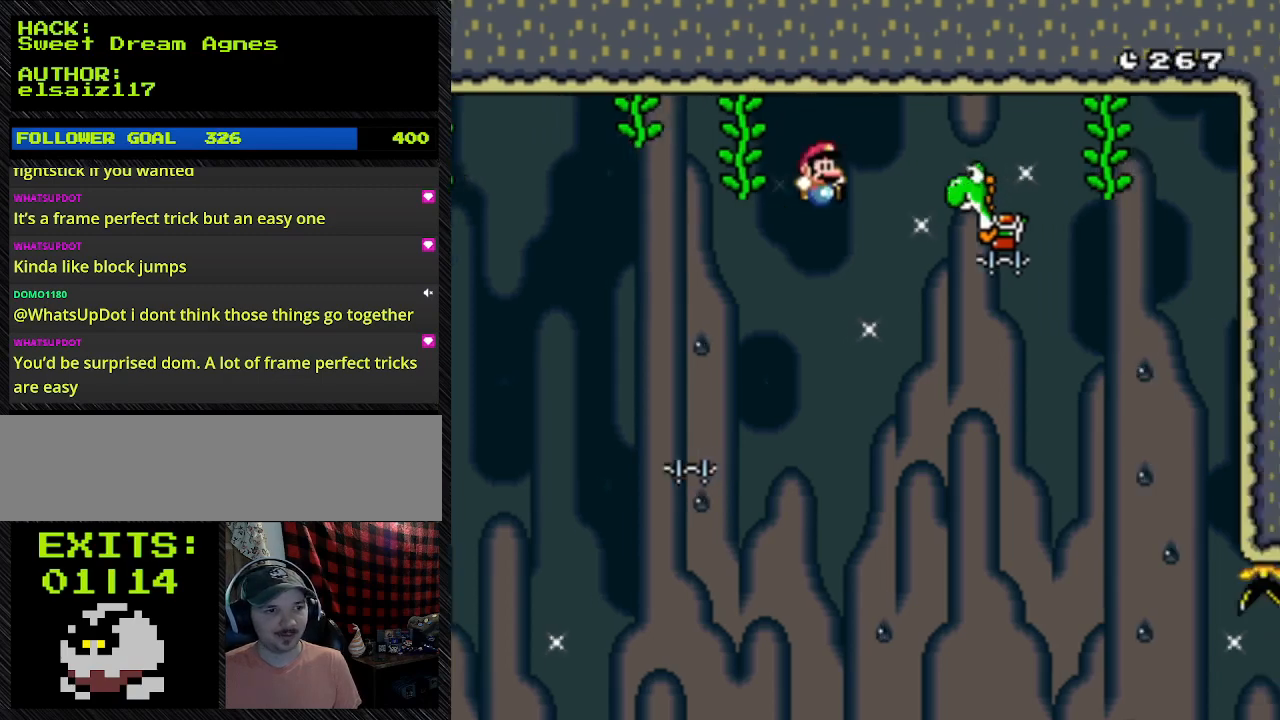
{"buttons": ["B", "Y"], "events": []}
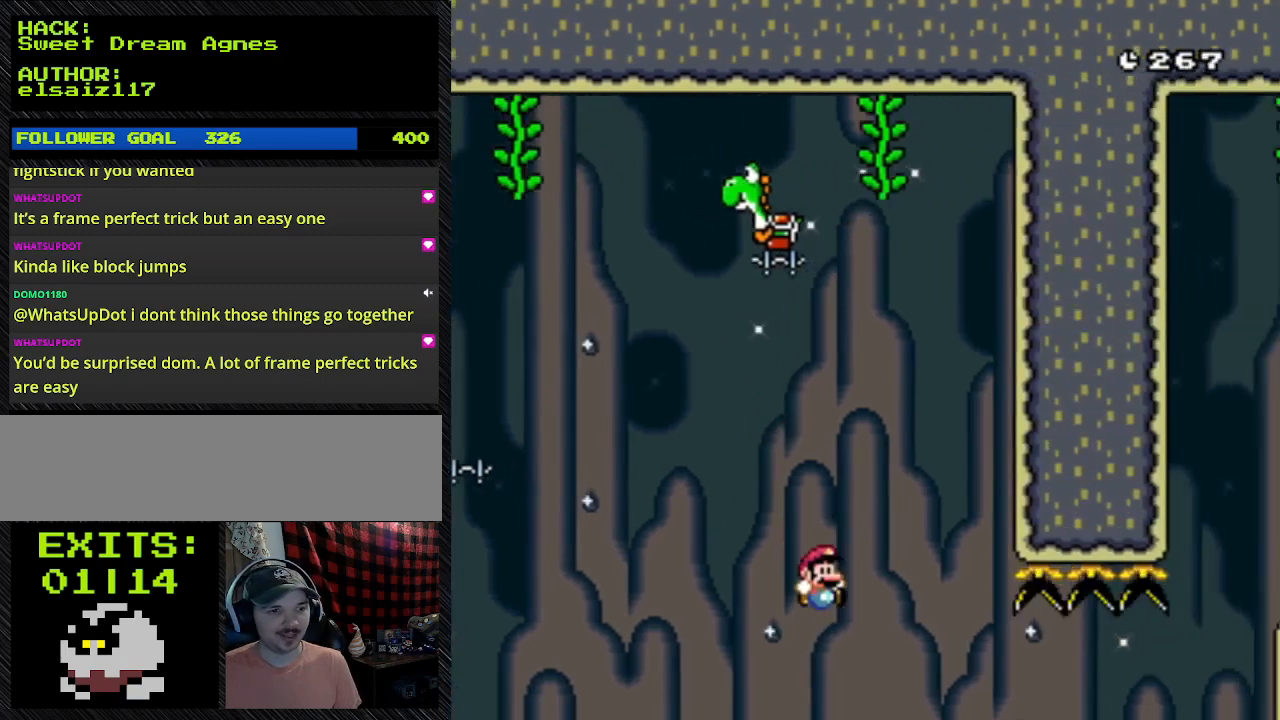
{"buttons": ["B", "Y"], "events": []}
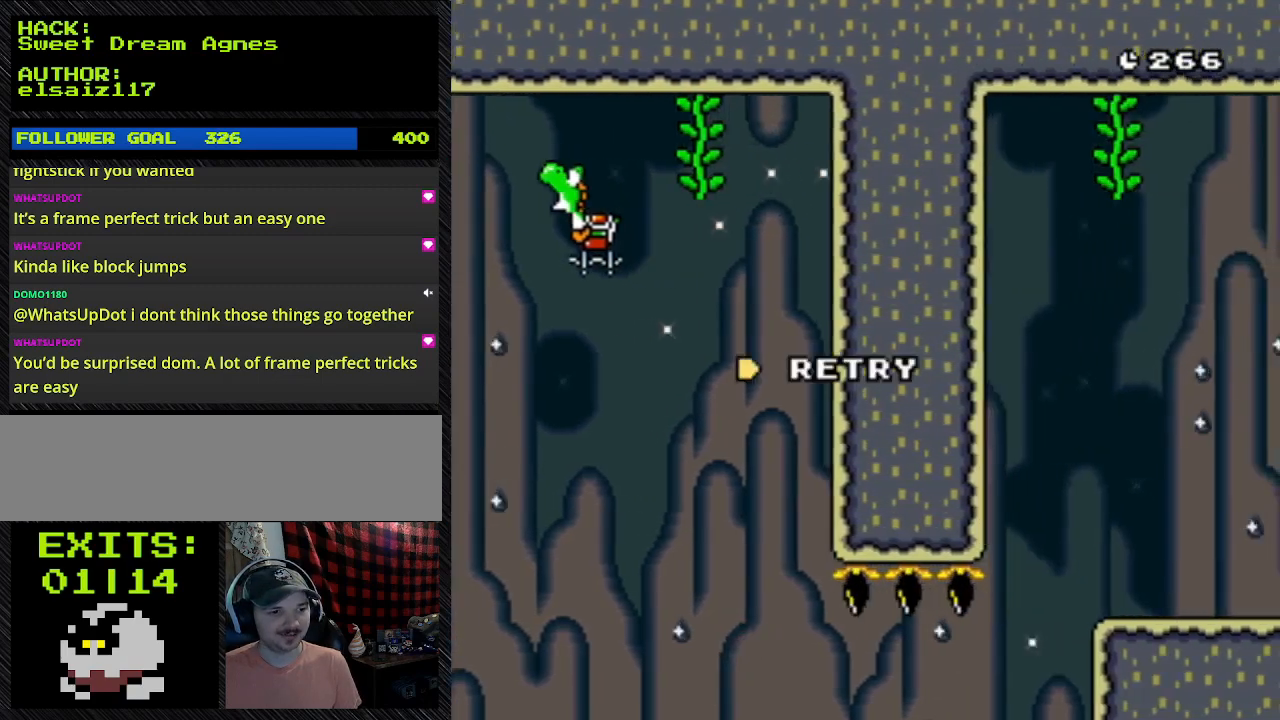
{"buttons": ["B", "Y"], "events": []}
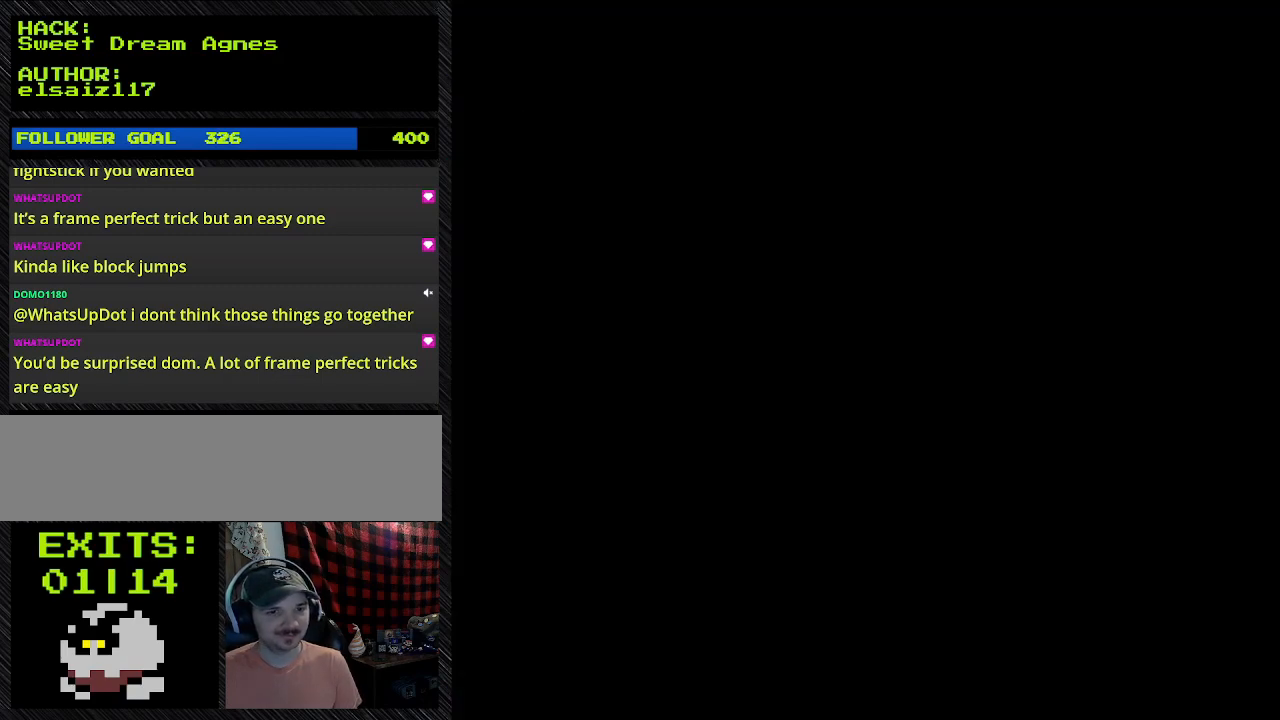
{"buttons": ["B", "Y"], "events": [[233, "B", "up"], [233, "Y", "up"], [367, "B", "down"], [367, "Y", "down"]]}